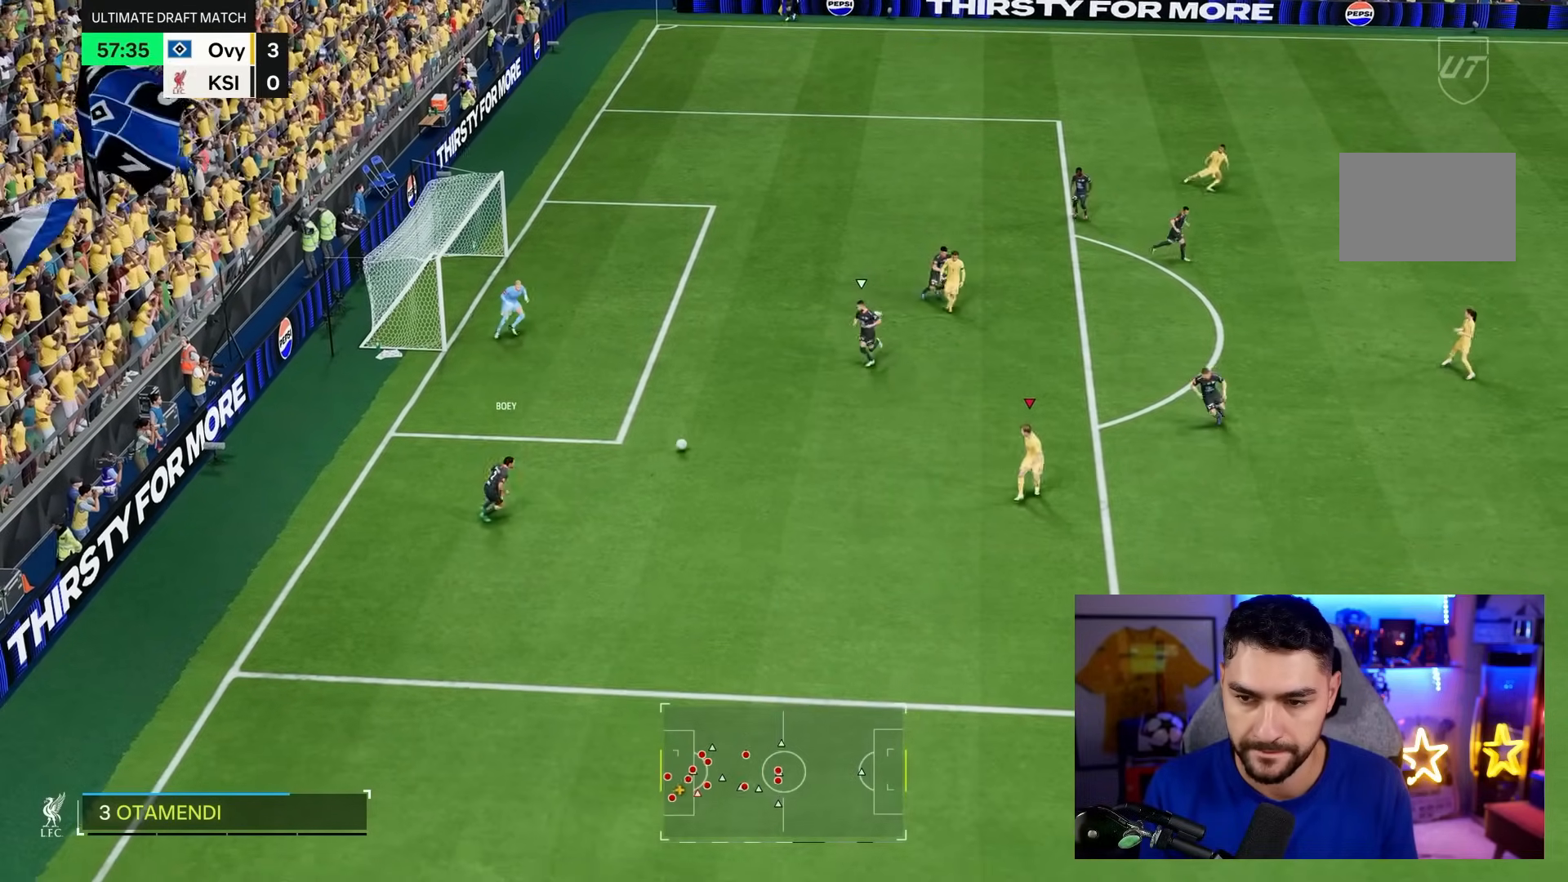
Gameplay with a controller (PlayStation layout); each line is a JSON object with the inputs held at the frame after it (dt_ms = milliseconds from this image to that frame). "events" lists button and stick changes between this image and that frame as [ms after this image, input, new state], when the widget could be followed in between. Not read: L3 R3.
{"dt_ms": 500, "buttons": ["R2"], "left_stick": "up-right", "right_stick": "center", "events": [[67, "left_stick", "up-right"], [350, "L2", "up"], [367, "R2", "down"]]}
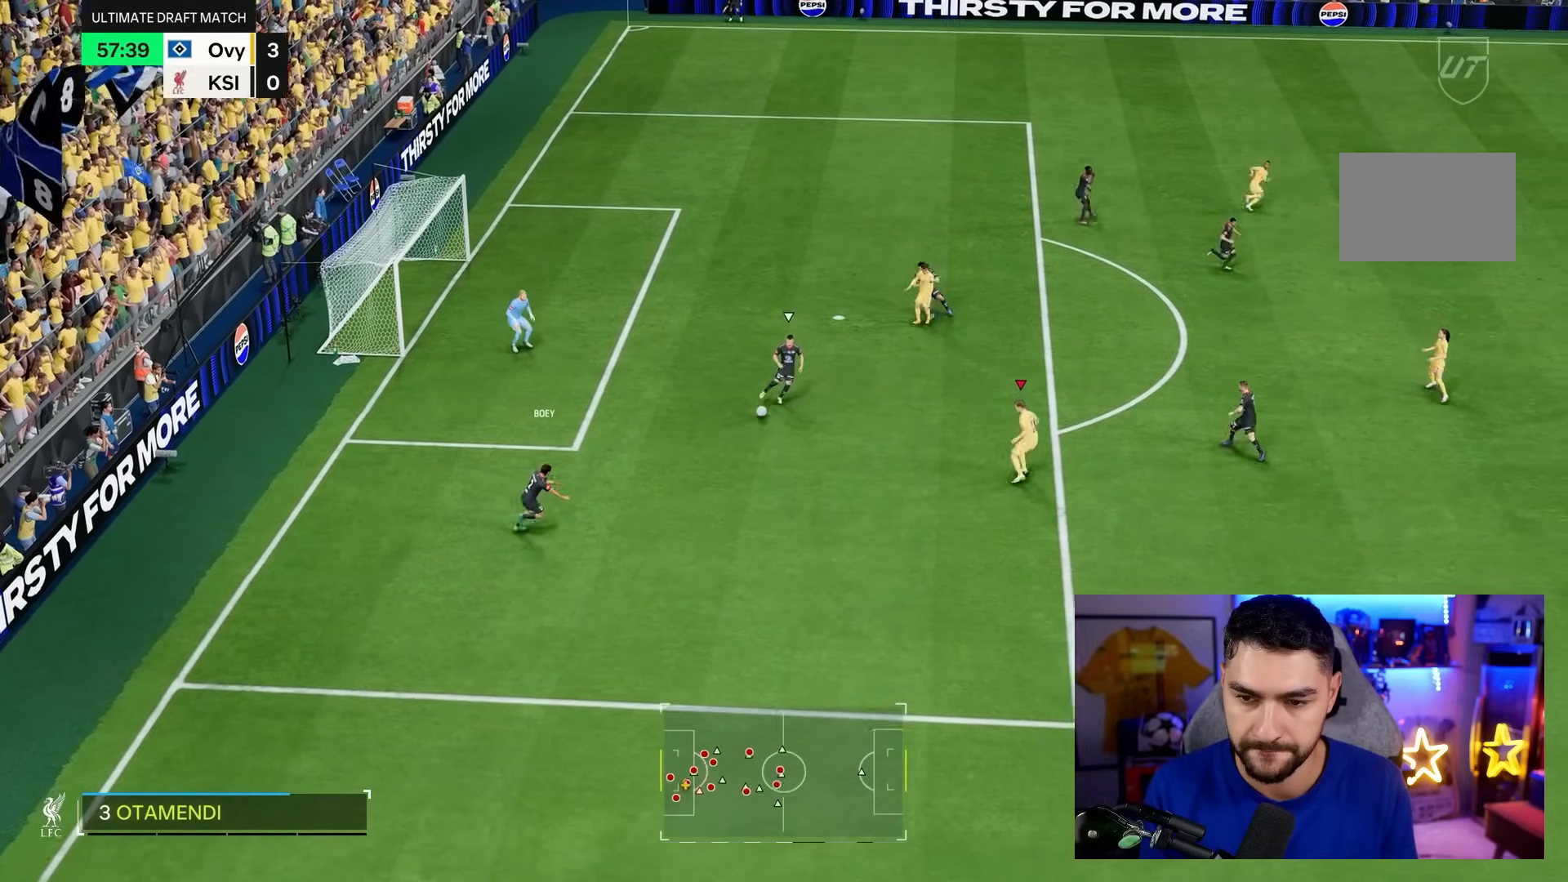
{"dt_ms": 1000, "buttons": [], "left_stick": "up-left", "right_stick": "center", "events": [[333, "left_stick", "right"], [367, "R2", "up"], [450, "left_stick", "down-right"], [483, "L2", "down"], [617, "L2", "up"], [617, "left_stick", "center"], [683, "left_stick", "up-left"]]}
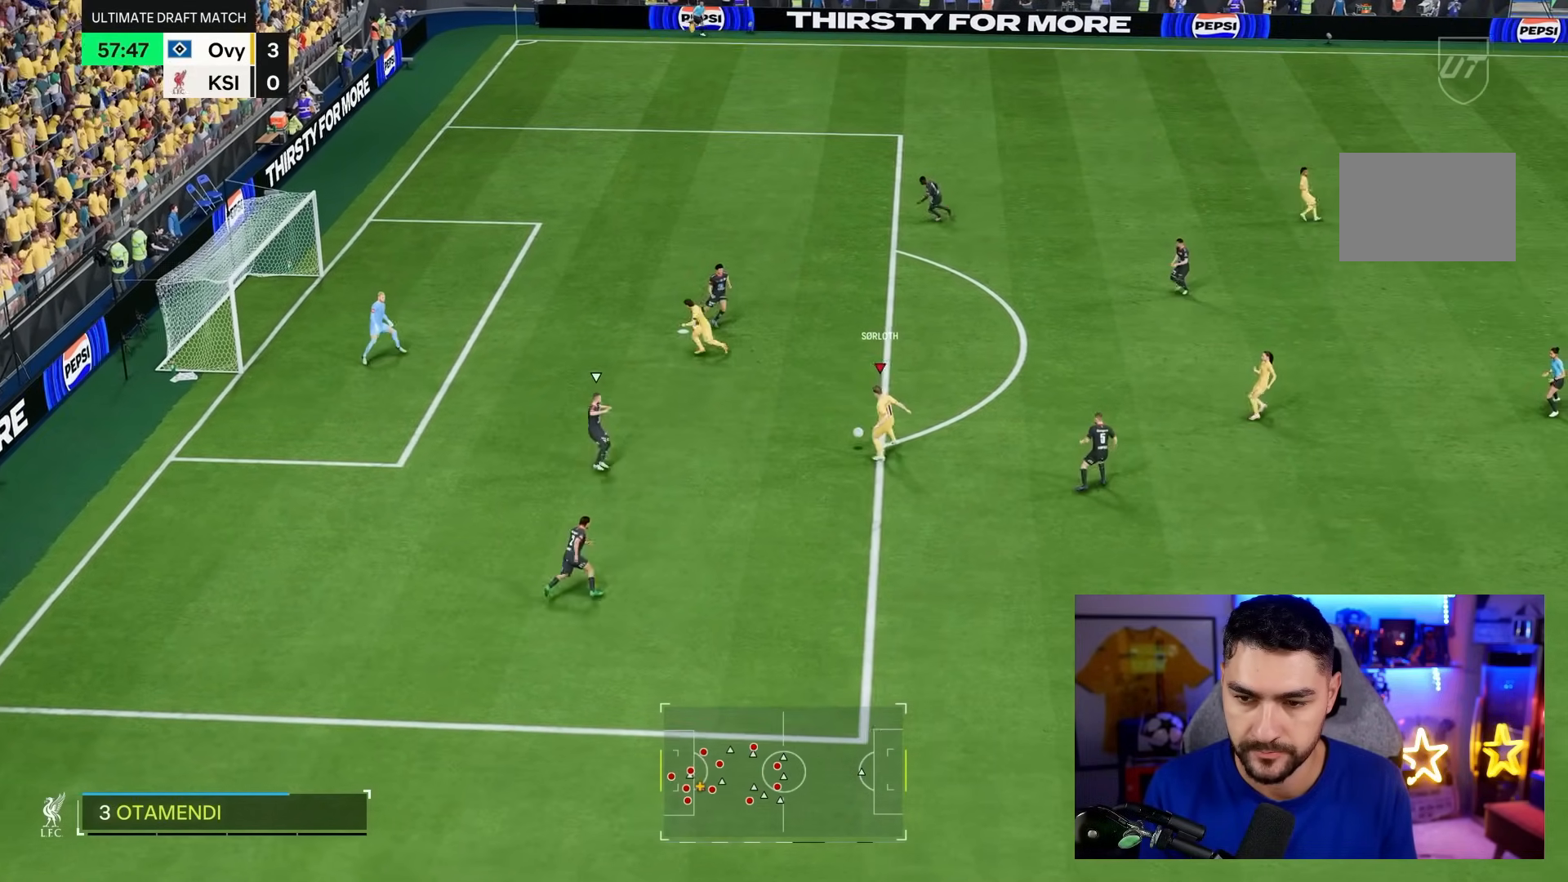
{"dt_ms": 500, "buttons": [], "left_stick": "up-left", "right_stick": "center", "events": [[150, "CIRCLE", "down"], [383, "CIRCLE", "up"]]}
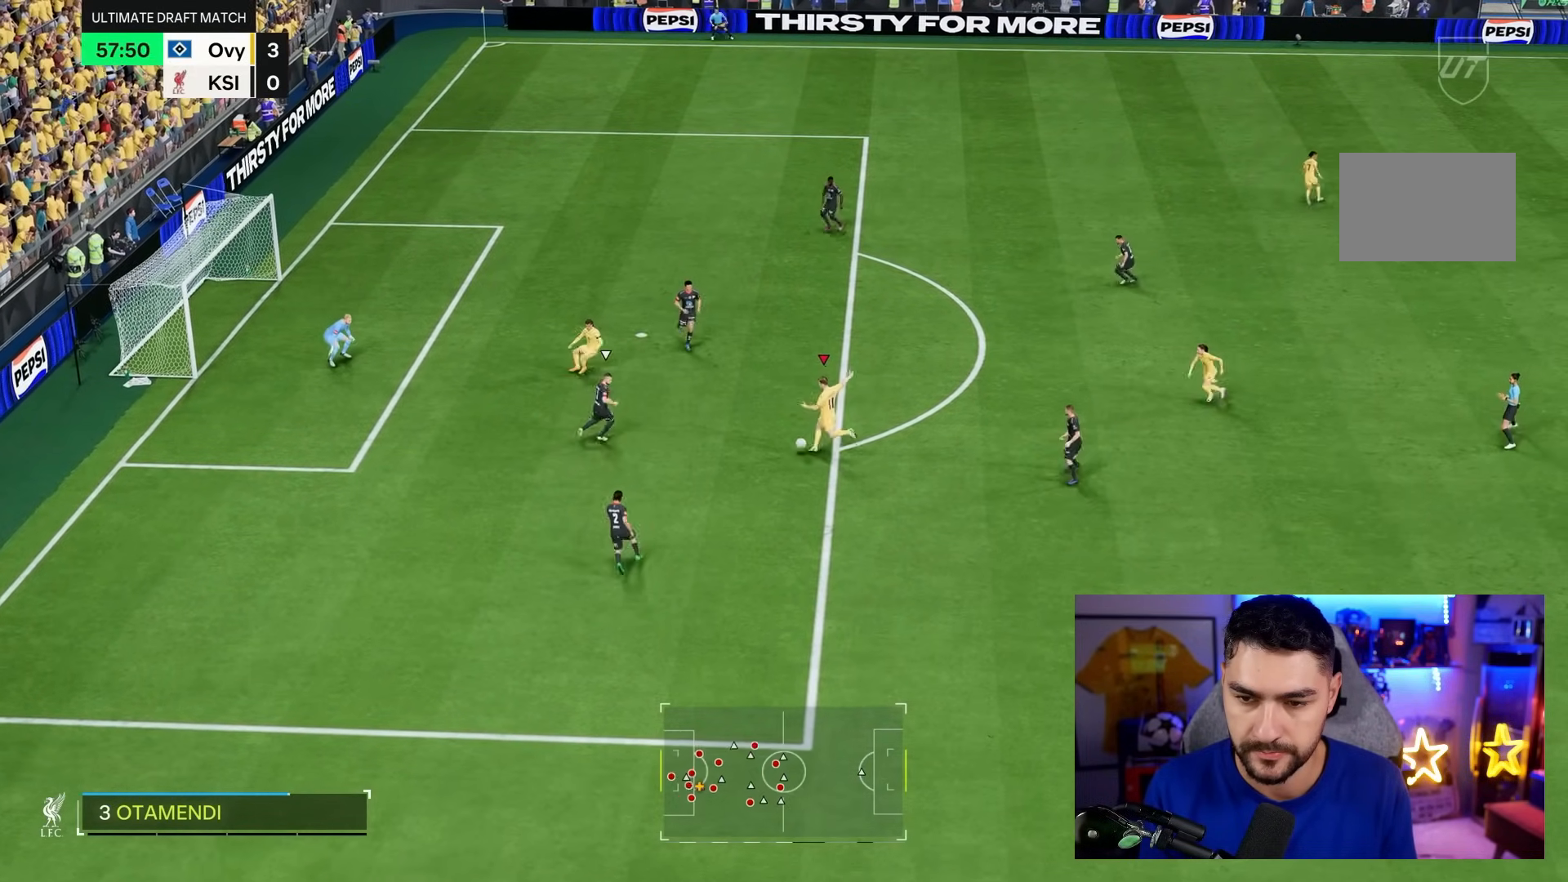
{"dt_ms": 500, "buttons": [], "left_stick": "up-left", "right_stick": "center", "events": []}
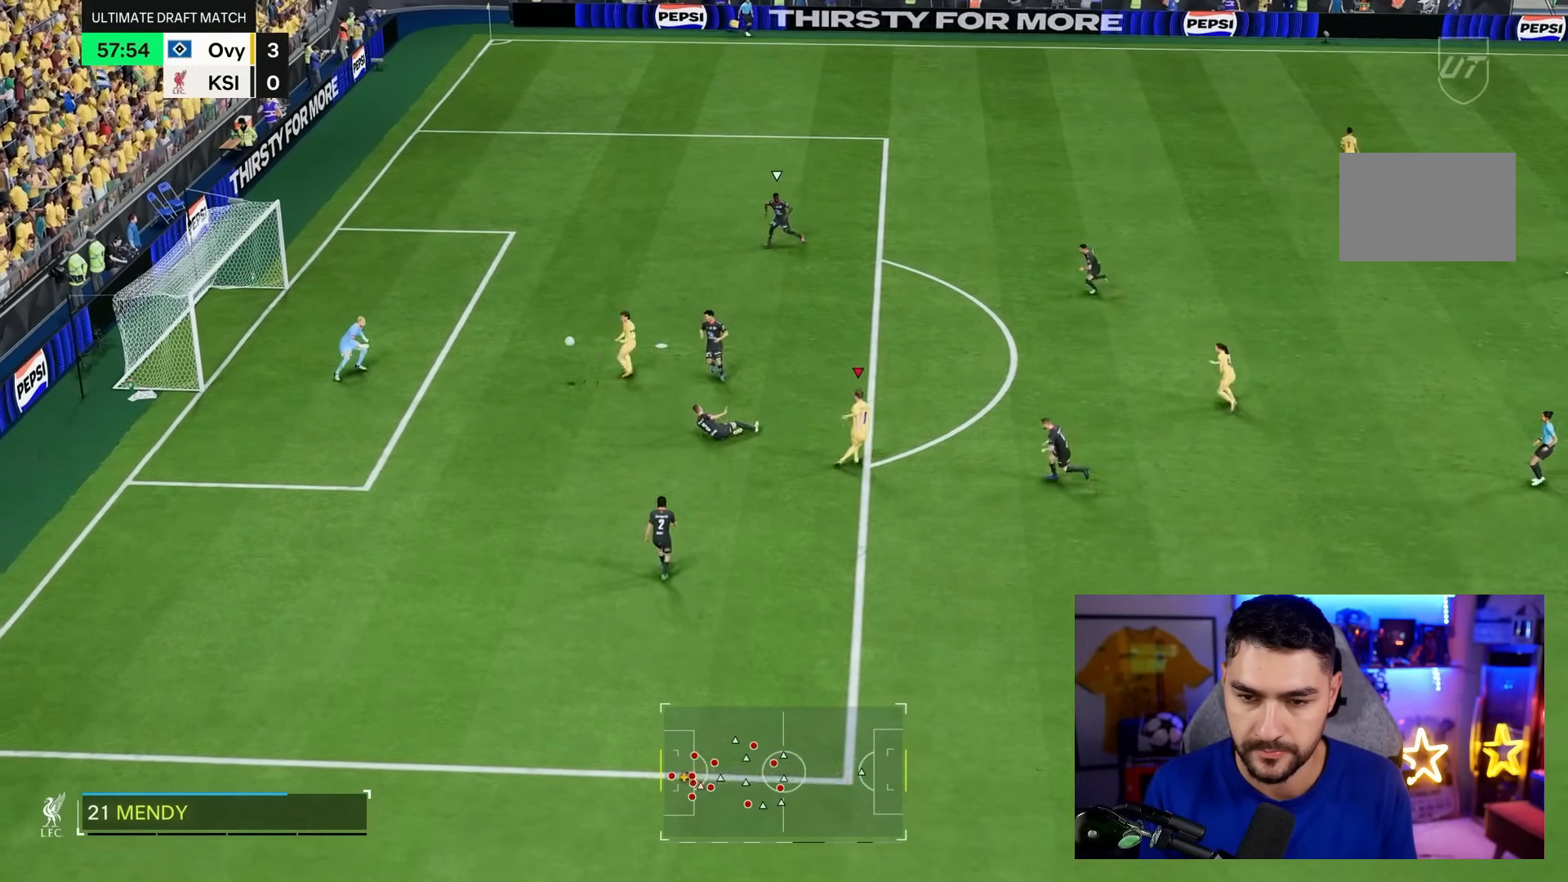
{"dt_ms": 500, "buttons": [], "left_stick": "up-left", "right_stick": "center", "events": []}
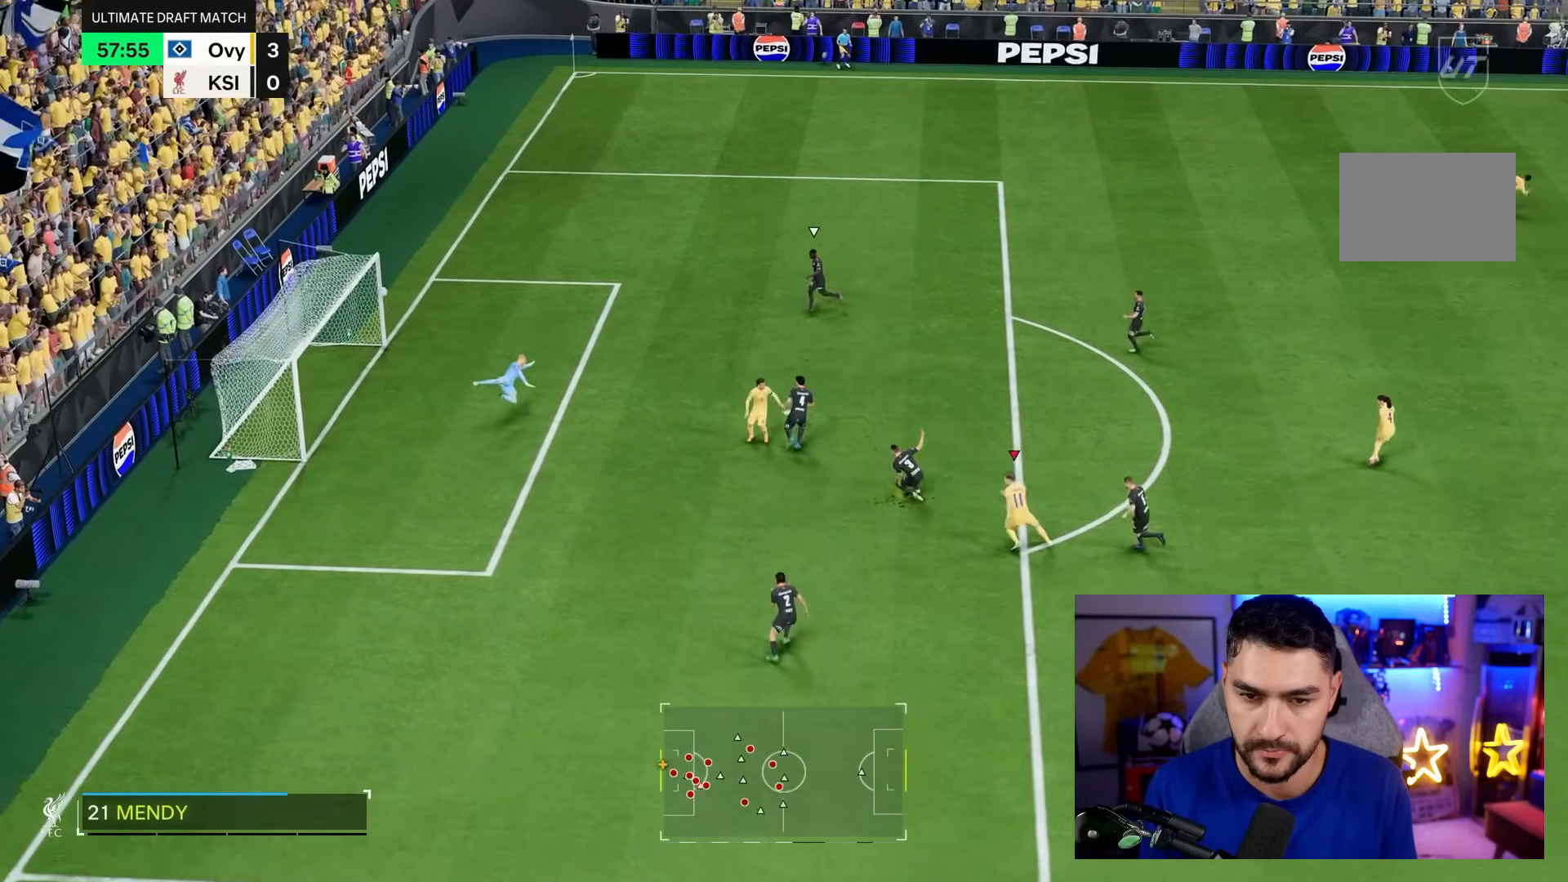
{"dt_ms": 500, "buttons": [], "left_stick": "up-left", "right_stick": "center", "events": []}
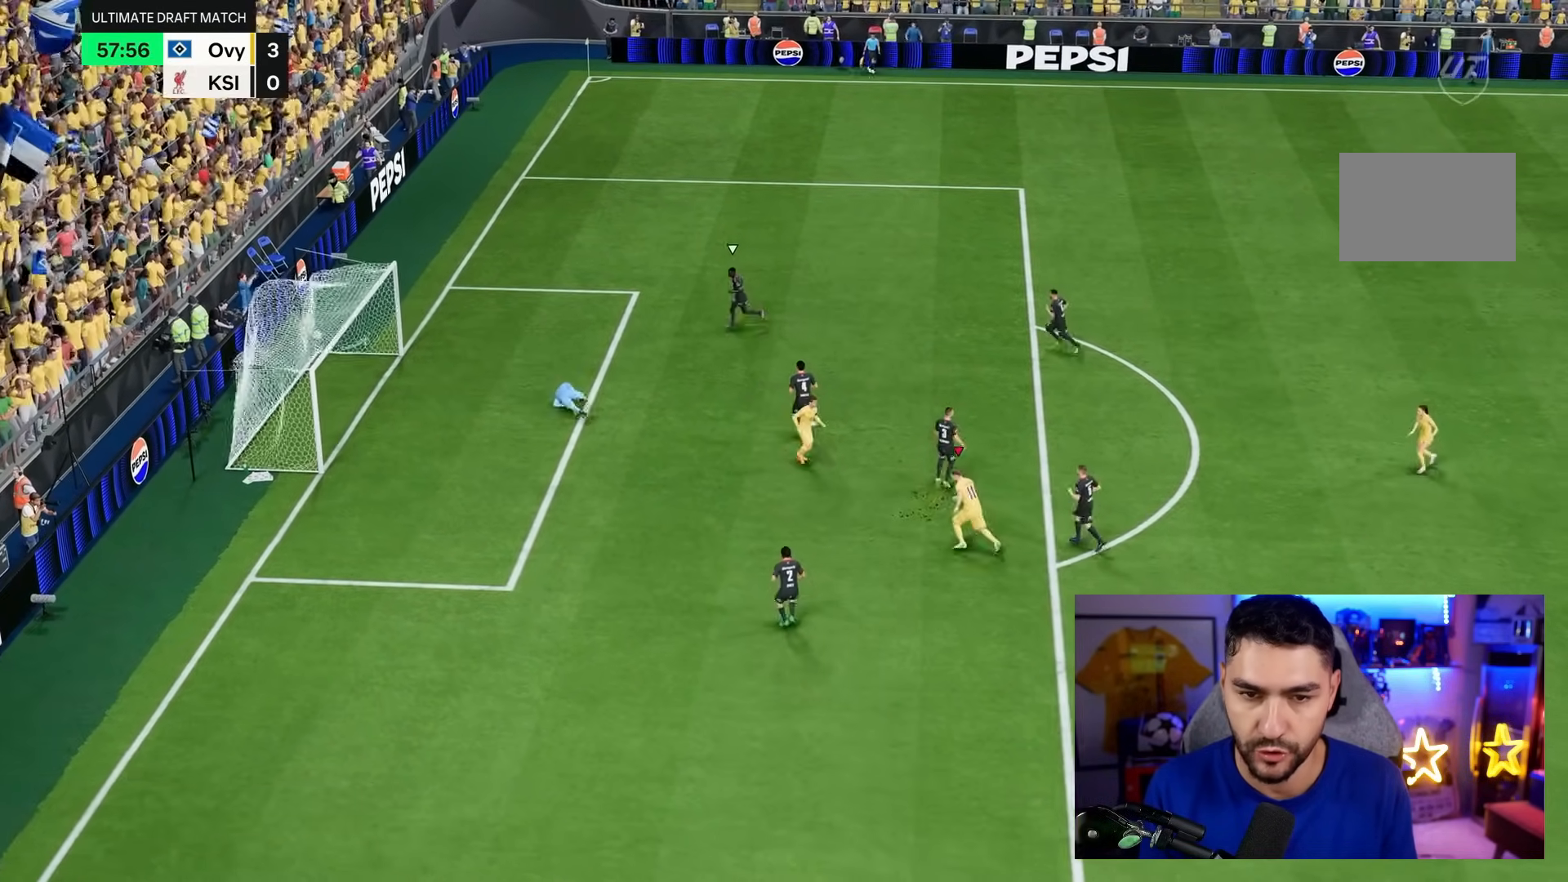
{"dt_ms": 500, "buttons": [], "left_stick": "center", "right_stick": "center", "events": [[183, "left_stick", "center"]]}
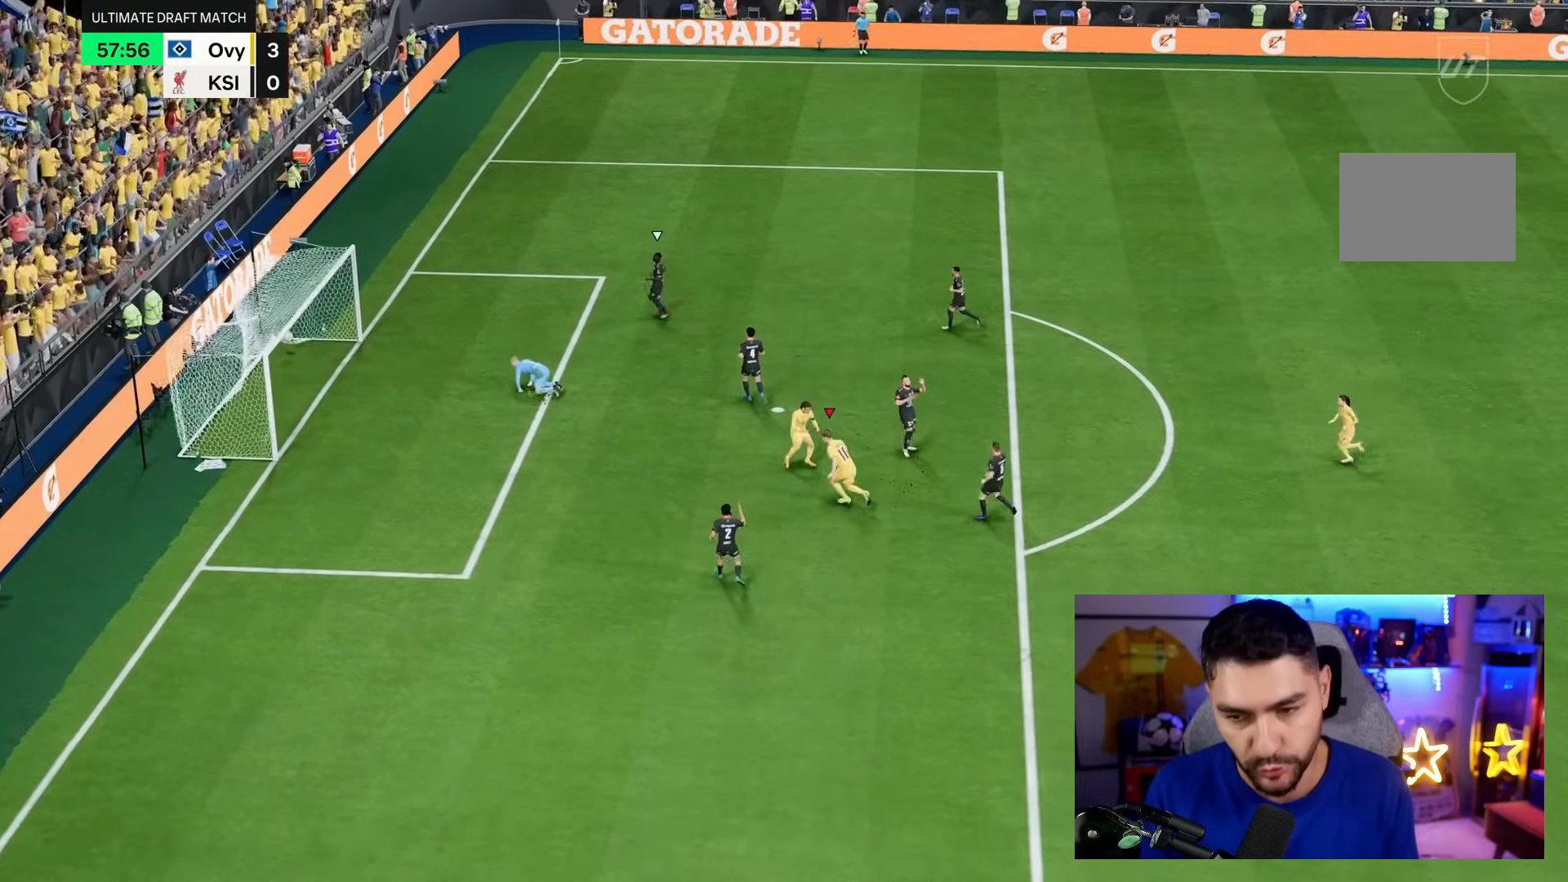
{"dt_ms": 1000, "buttons": [], "left_stick": "center", "right_stick": "center"}
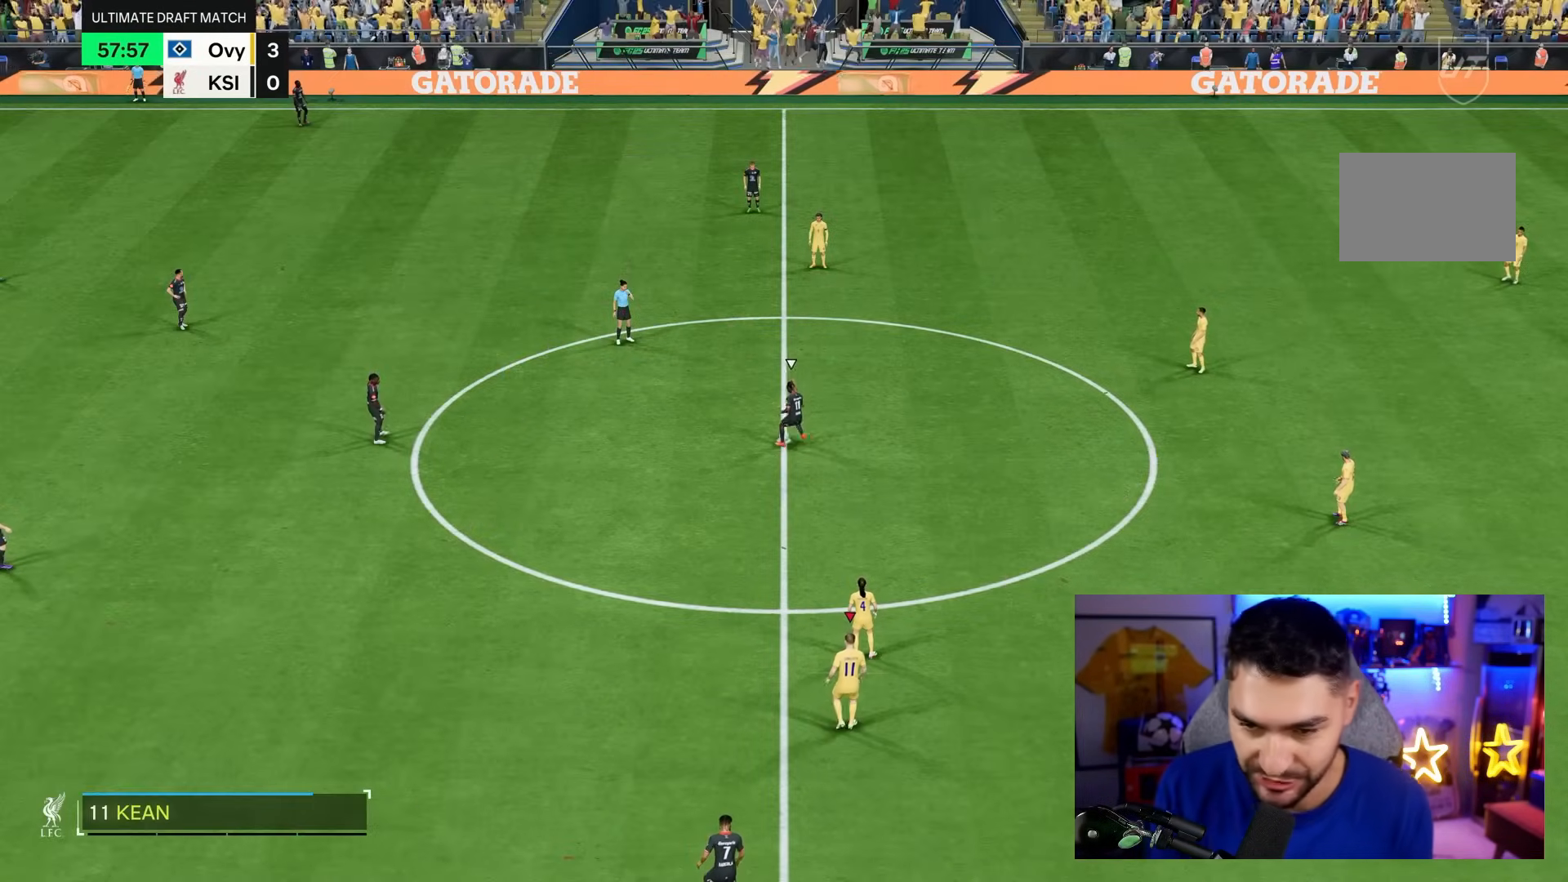
{"dt_ms": 500, "buttons": [], "left_stick": "center", "right_stick": "center", "events": []}
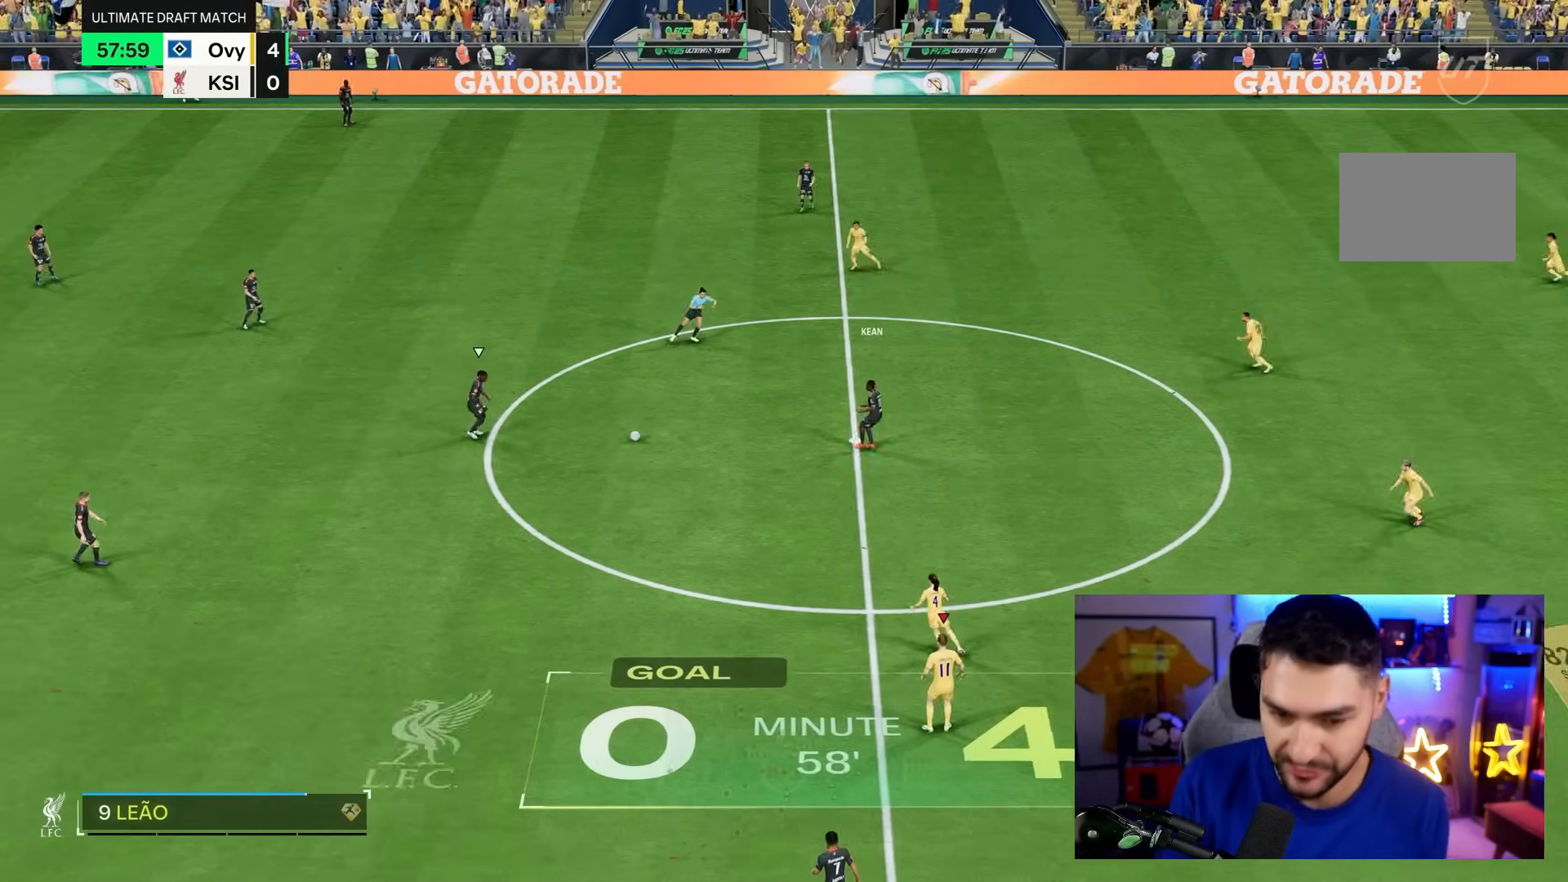
{"dt_ms": 500, "buttons": [], "left_stick": "center", "right_stick": "center", "events": []}
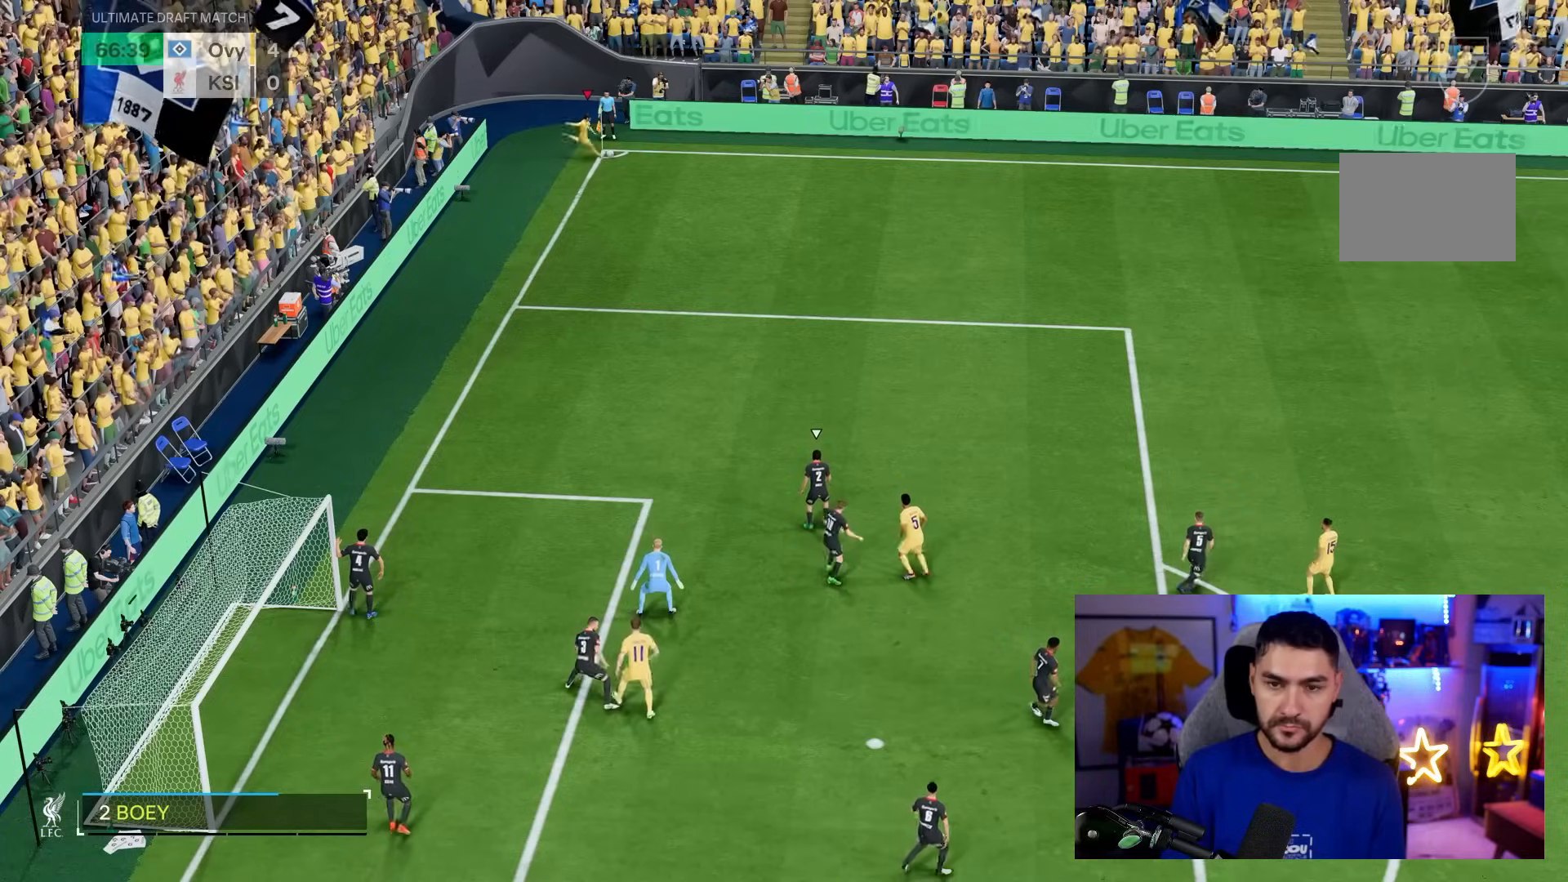
{"dt_ms": 500, "buttons": [], "left_stick": "center", "right_stick": "center", "events": []}
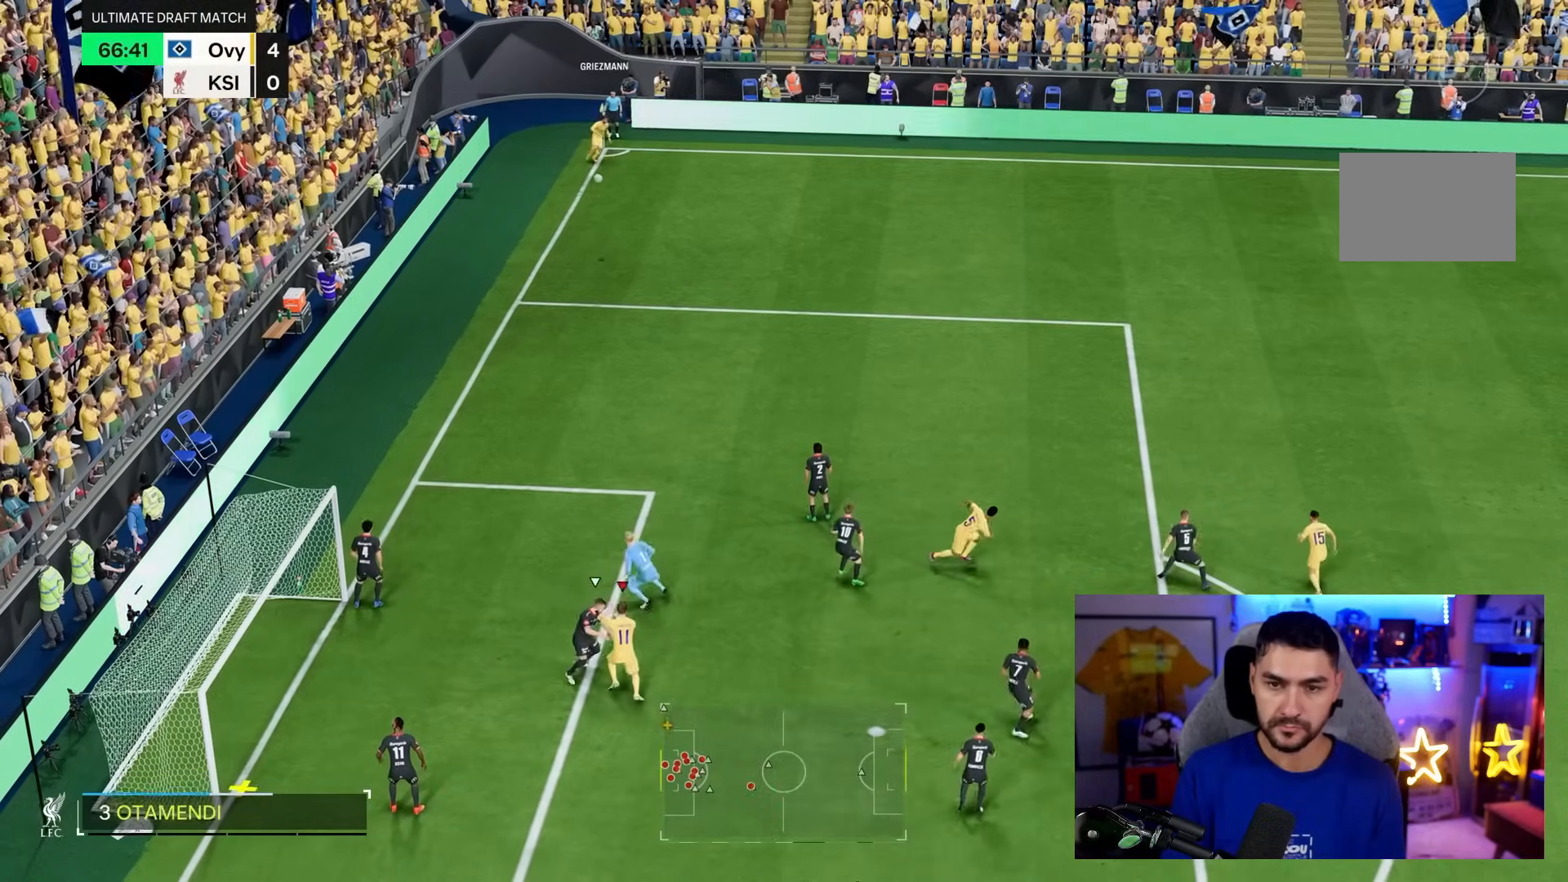
{"dt_ms": 500, "buttons": [], "left_stick": "center", "right_stick": "center", "events": []}
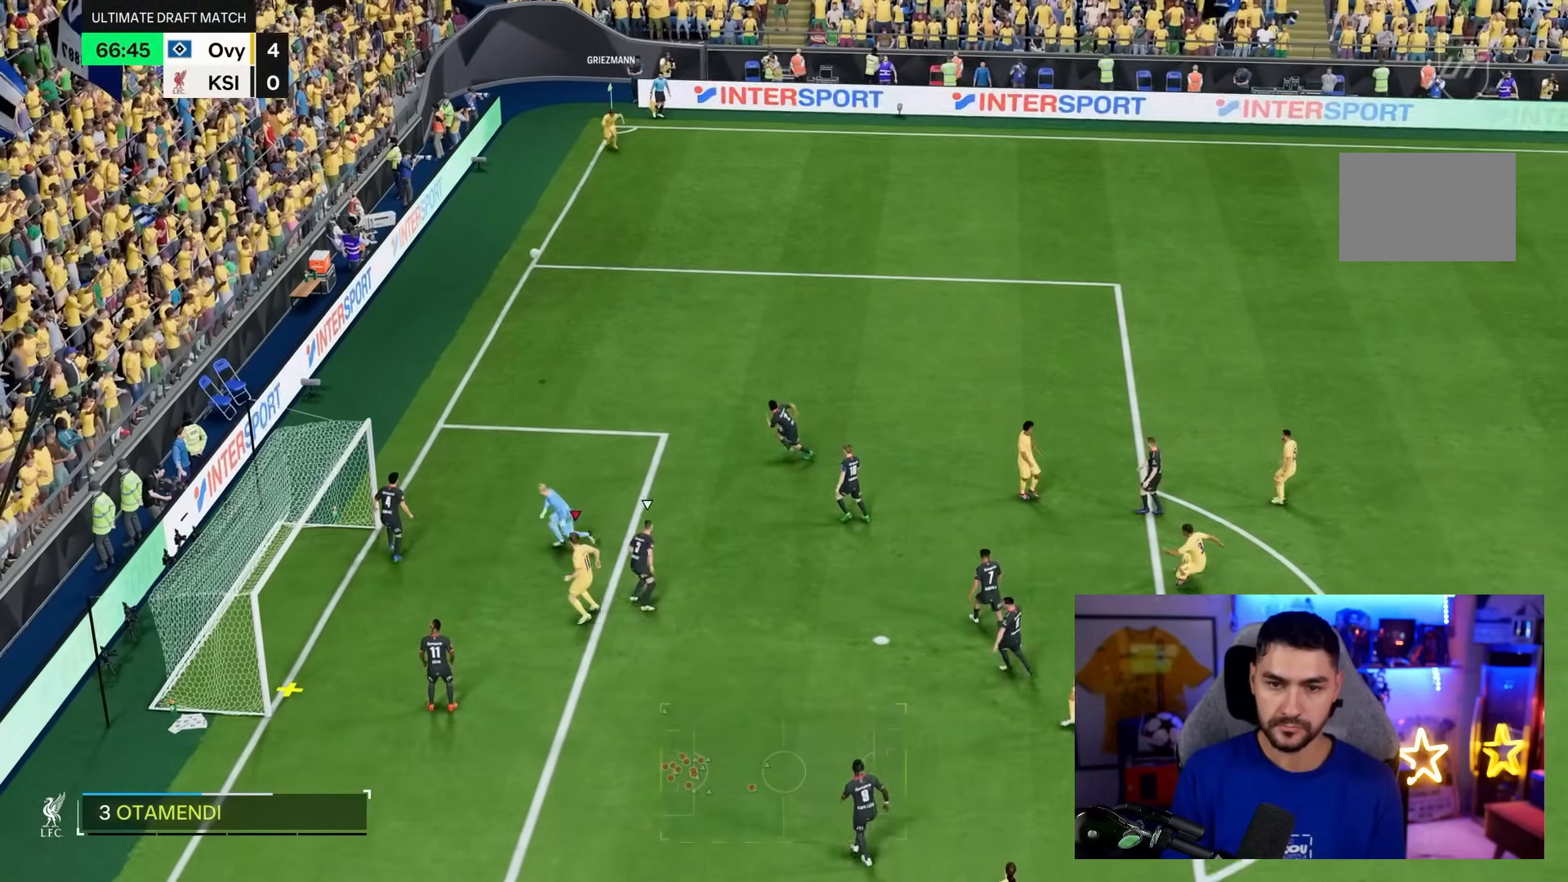
{"dt_ms": 500, "buttons": [], "left_stick": "center", "right_stick": "center", "events": []}
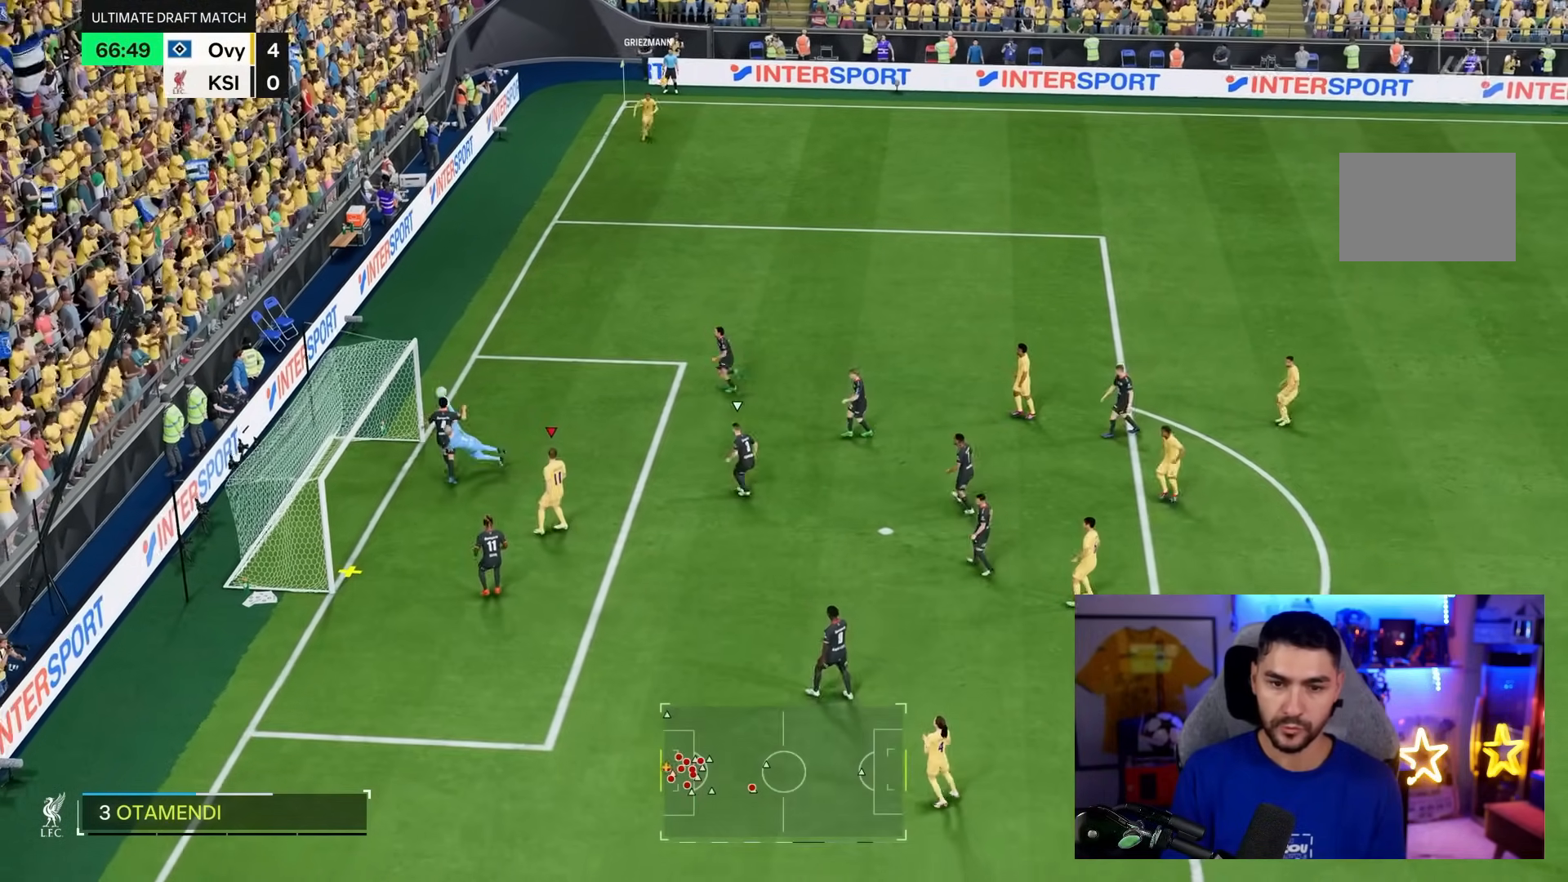
{"dt_ms": 500, "buttons": [], "left_stick": "left", "right_stick": "center", "events": [[133, "left_stick", "left"]]}